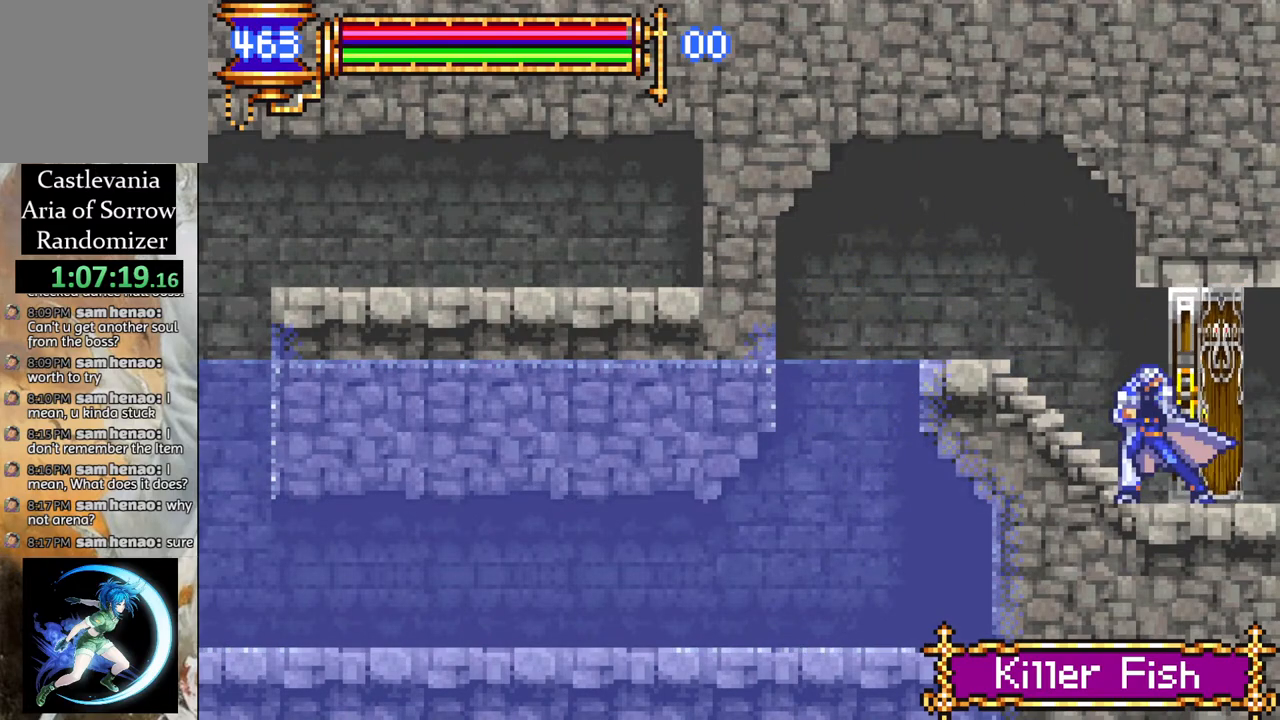
Gameplay with a controller (PlayStation layout); each line is a JSON object with the inputs held at the frame after it. "events" lists button and stick changes between this image and that frame as [ms after this image, input, new state], when the widget could be followed in between.
{"buttons": ["DPAD_RIGHT"], "left_stick": "center", "right_stick": "center", "events": [[83, "DPAD_RIGHT", "up"], [133, "R1", "up"], [500, "DPAD_RIGHT", "down"]]}
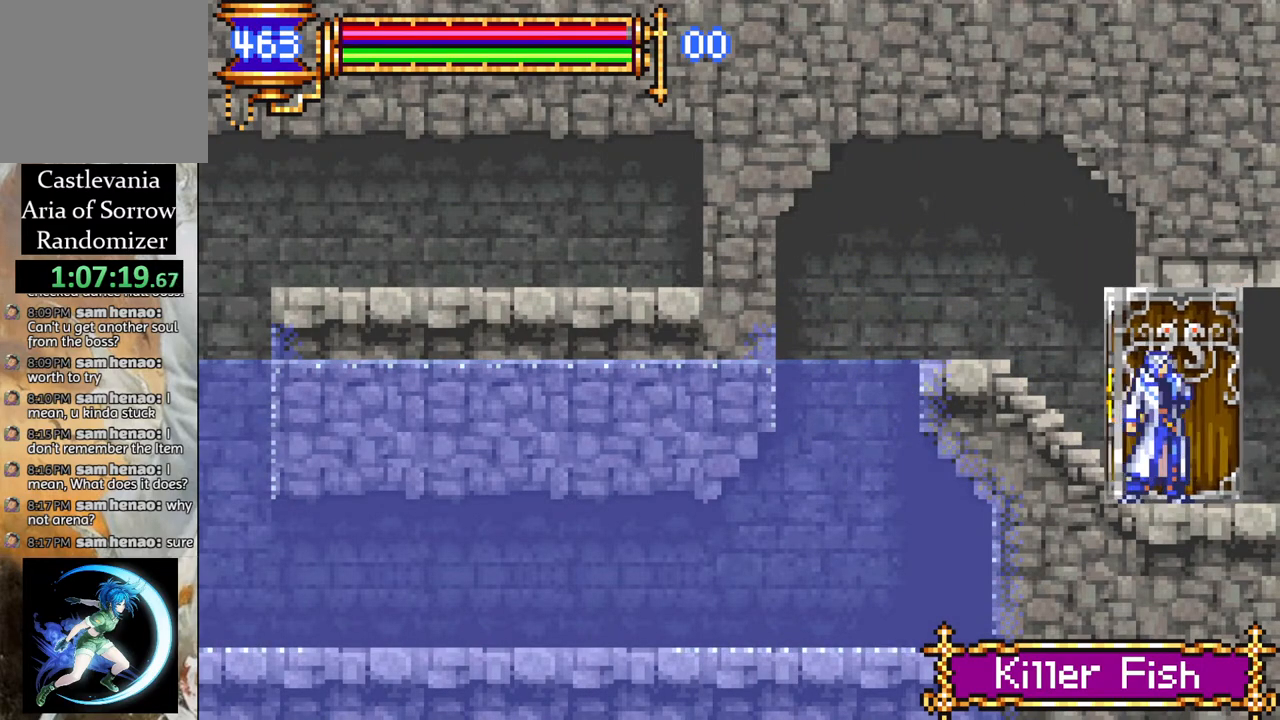
{"buttons": ["R1", "DPAD_RIGHT"], "left_stick": "center", "right_stick": "center", "events": [[100, "R1", "down"]]}
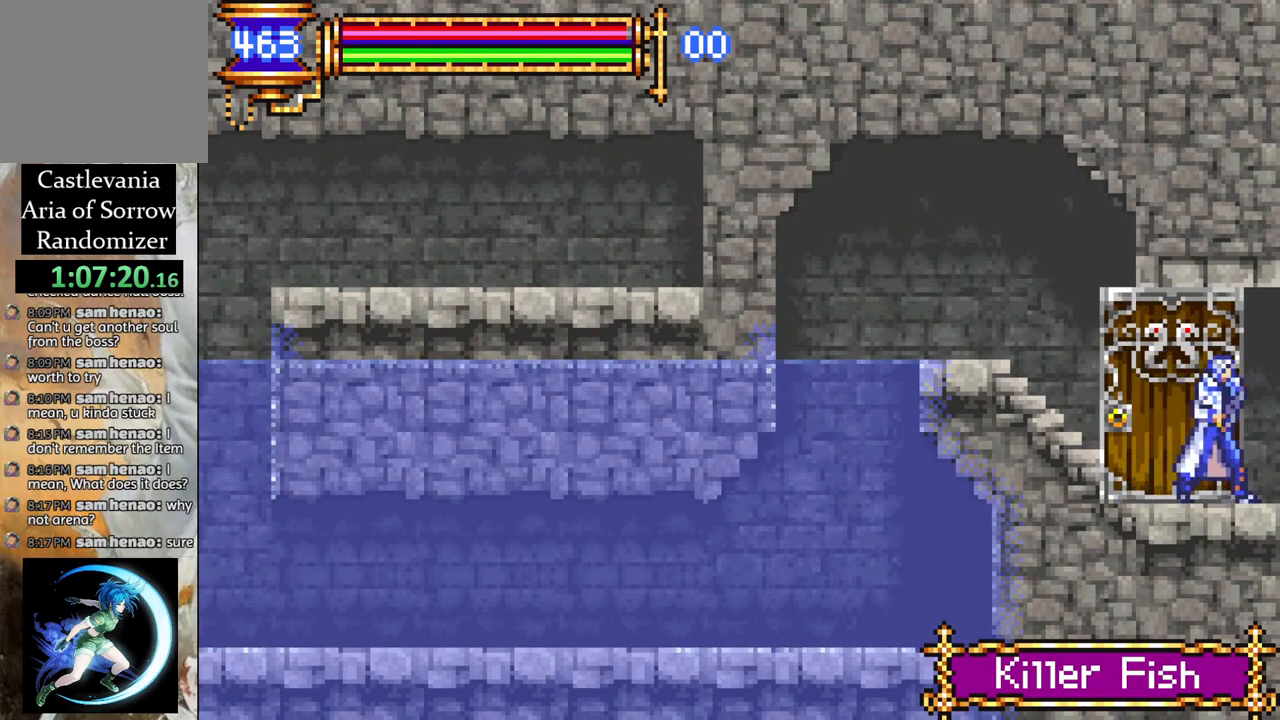
{"buttons": ["R1", "DPAD_RIGHT"], "left_stick": "center", "right_stick": "center", "events": []}
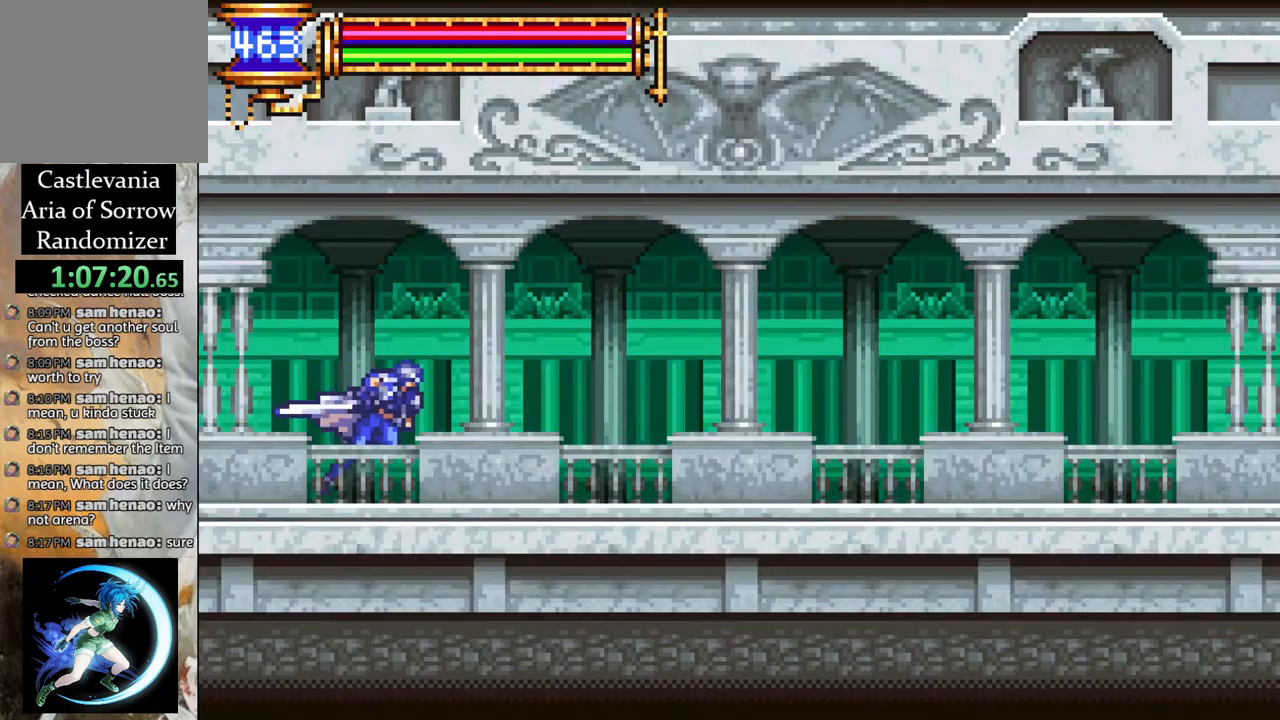
{"buttons": ["R1", "DPAD_RIGHT"], "left_stick": "center", "right_stick": "center", "events": [[367, "CROSS", "down"], [433, "CROSS", "up"]]}
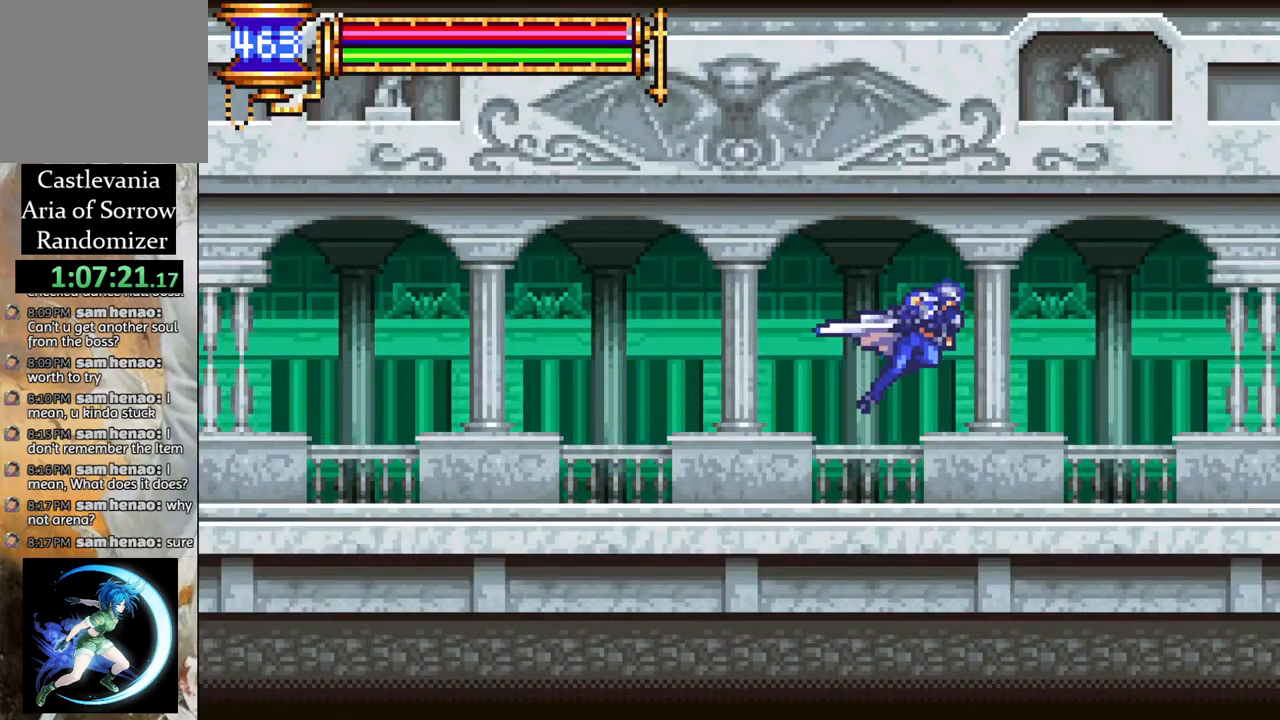
{"buttons": ["R1", "DPAD_RIGHT"], "left_stick": "center", "right_stick": "center", "events": []}
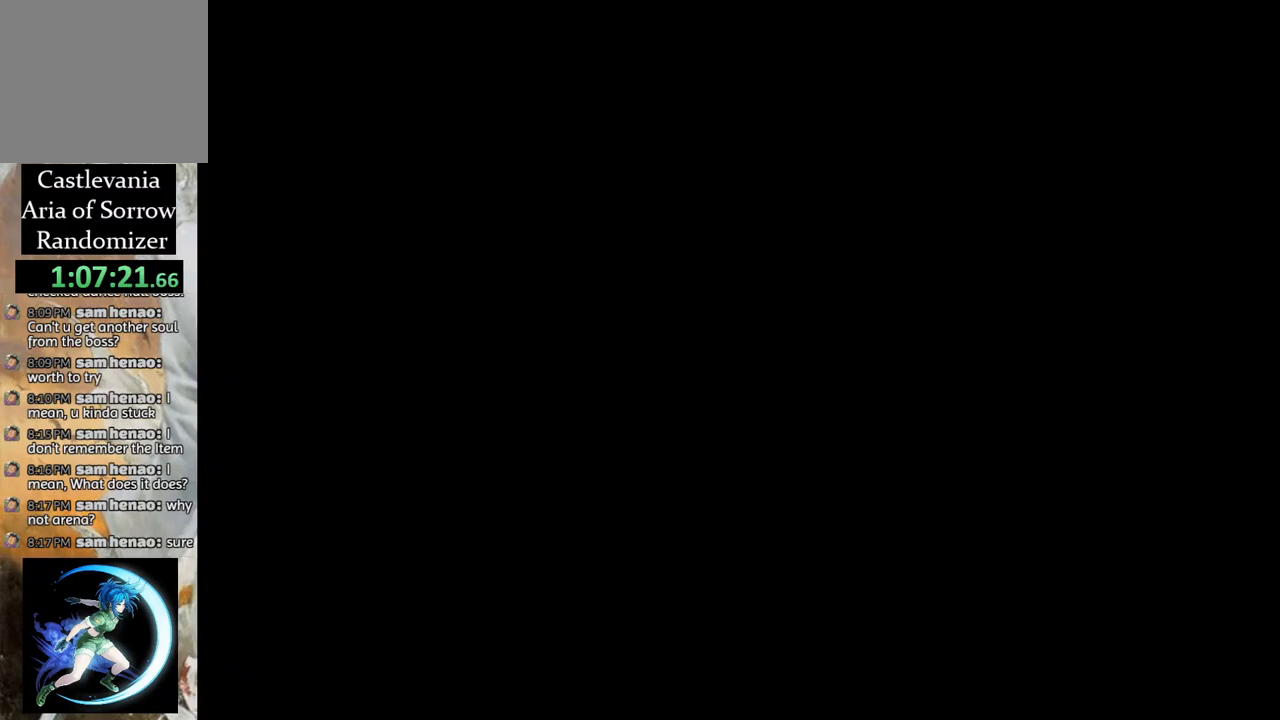
{"buttons": ["DPAD_RIGHT"], "left_stick": "center", "right_stick": "center", "events": [[233, "DPAD_RIGHT", "up"], [300, "R1", "up"], [500, "DPAD_RIGHT", "down"]]}
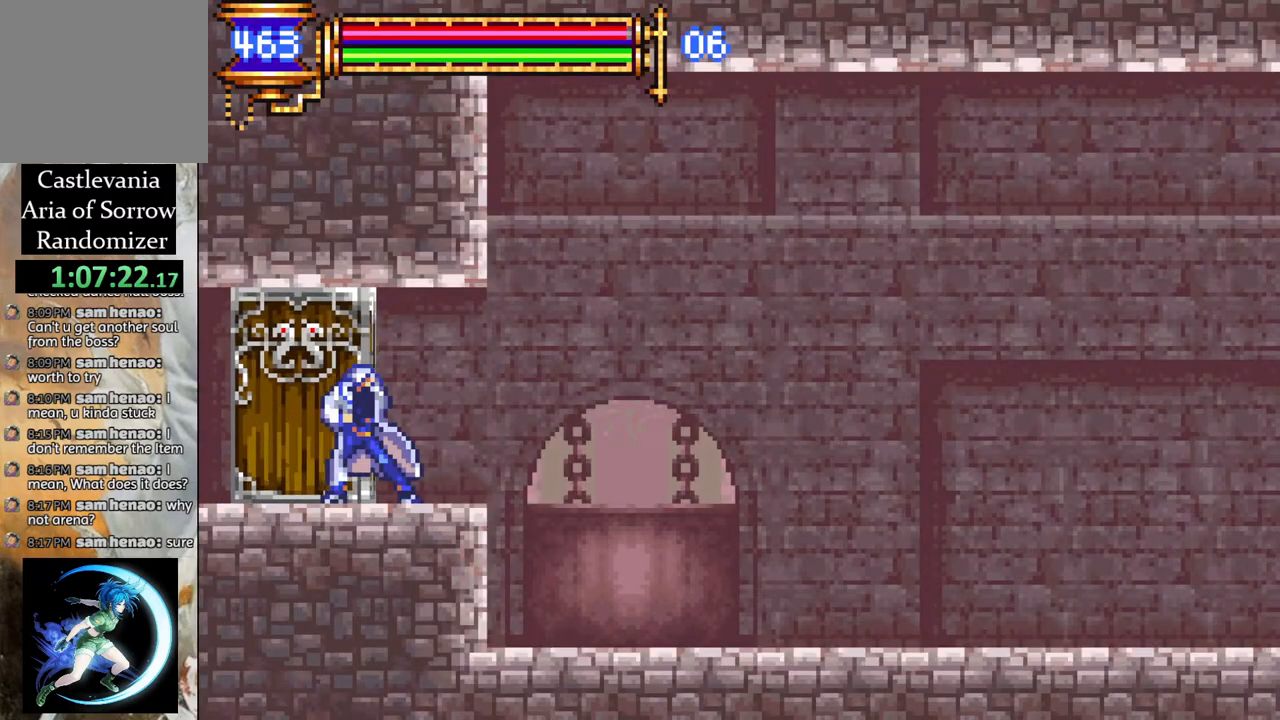
{"buttons": ["R1", "DPAD_RIGHT"], "left_stick": "center", "right_stick": "center", "events": [[100, "R1", "down"]]}
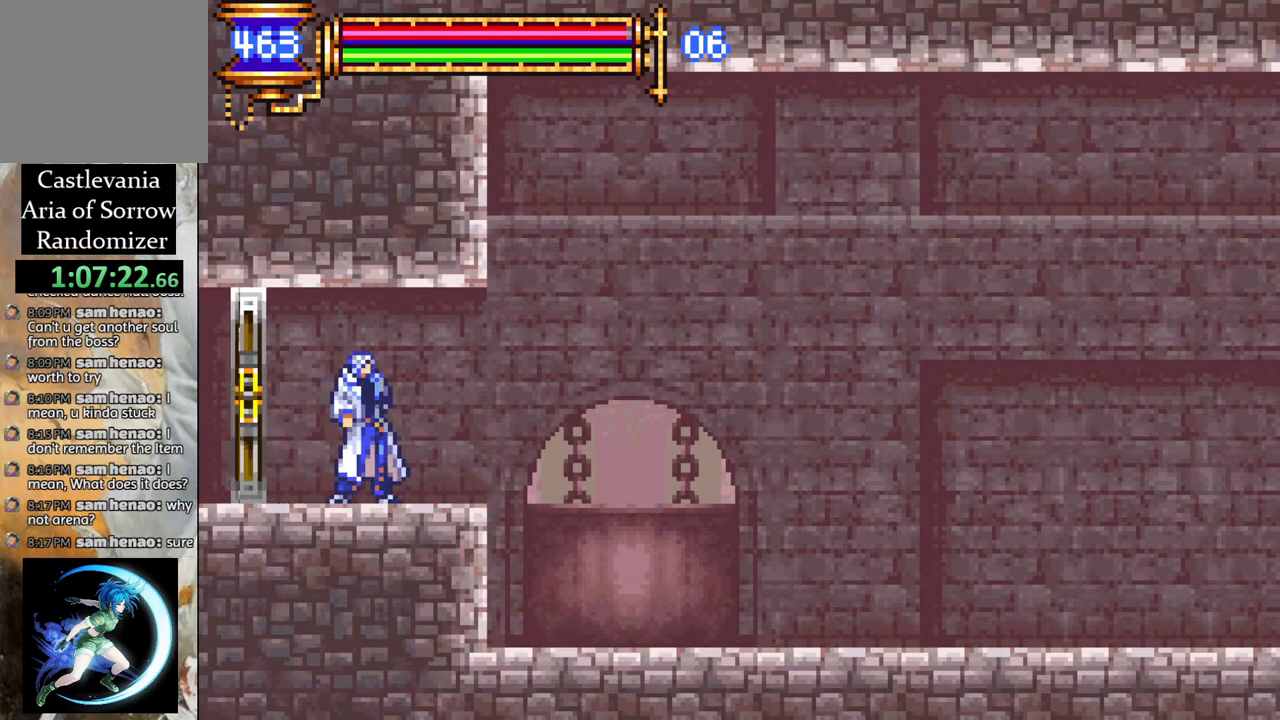
{"buttons": ["R1", "DPAD_RIGHT"], "left_stick": "center", "right_stick": "center", "events": []}
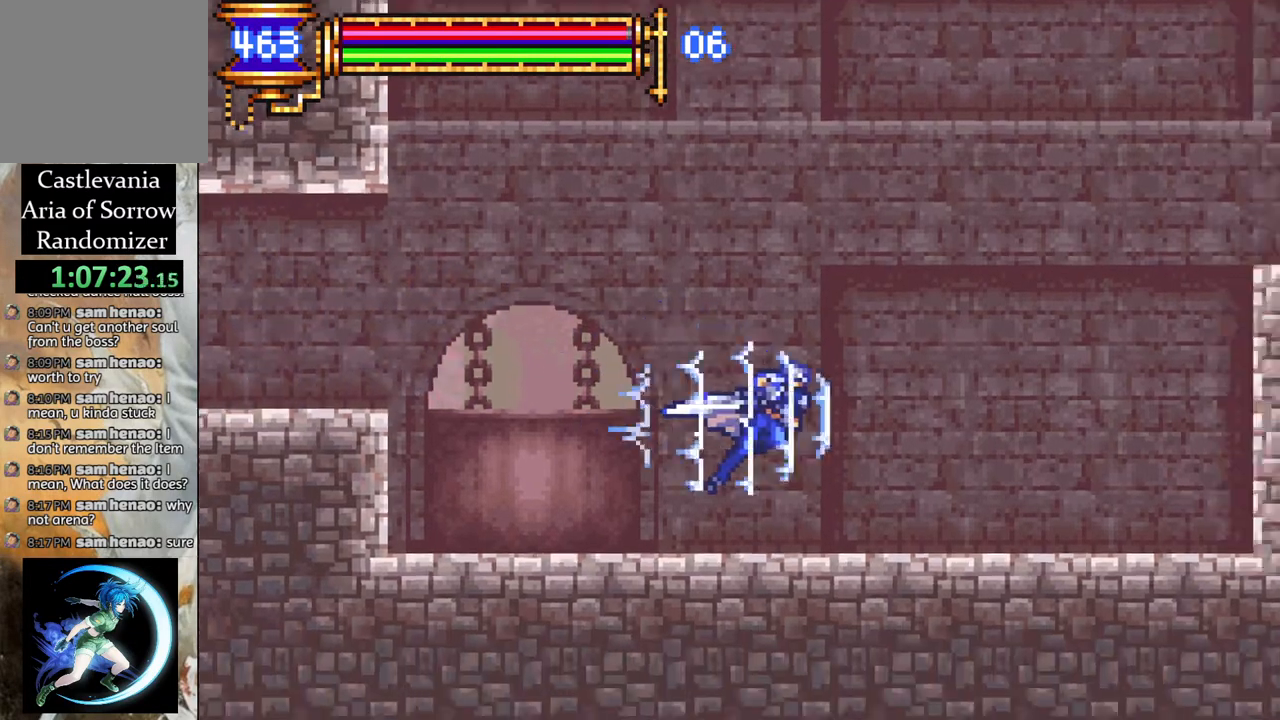
{"buttons": ["CROSS", "R1", "DPAD_RIGHT"], "left_stick": "center", "right_stick": "center", "events": [[183, "CROSS", "down"], [300, "CROSS", "up"], [383, "CROSS", "down"]]}
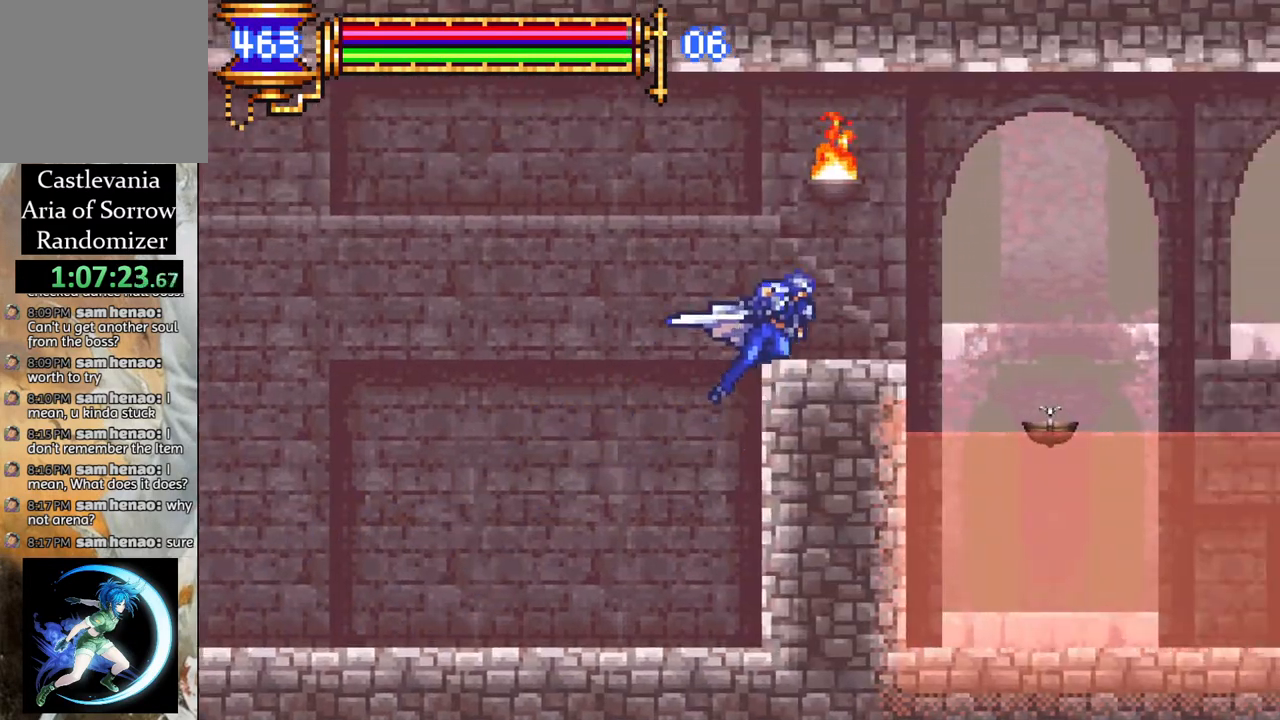
{"buttons": ["R1", "DPAD_RIGHT"], "left_stick": "center", "right_stick": "center", "events": [[67, "CROSS", "up"]]}
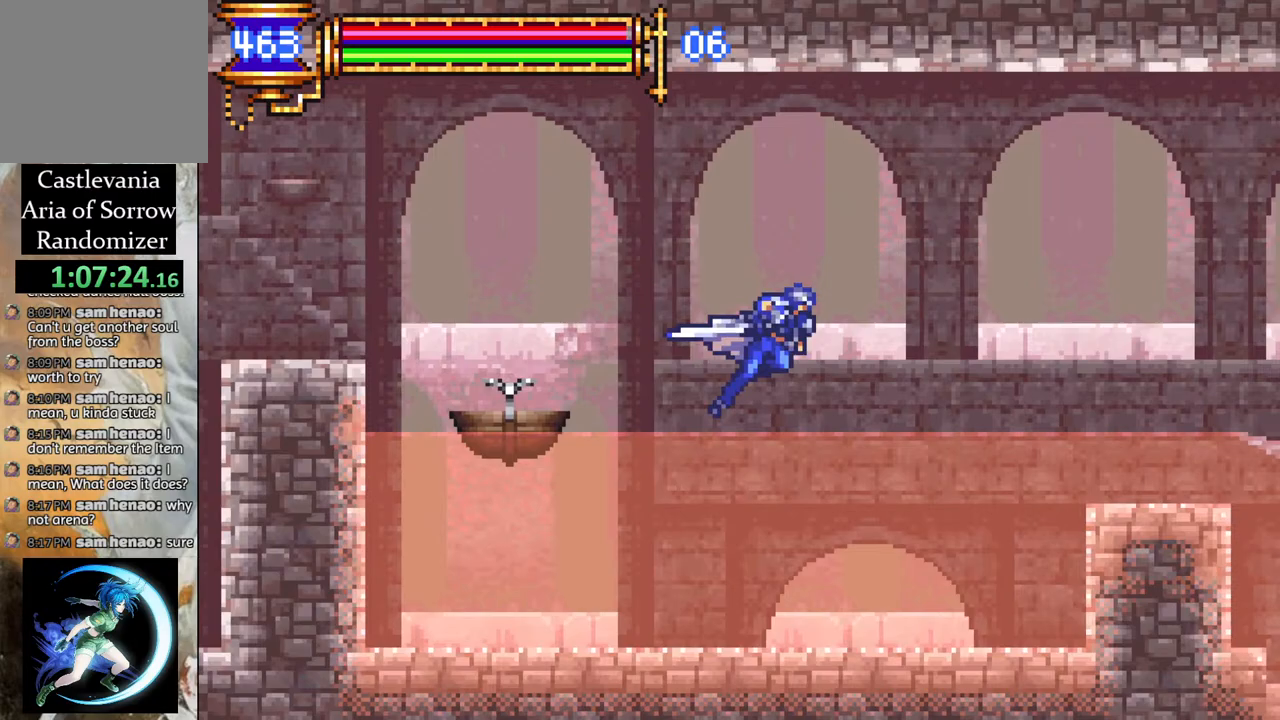
{"buttons": ["CROSS", "R1", "DPAD_RIGHT"], "left_stick": "center", "right_stick": "center", "events": [[433, "CROSS", "down"]]}
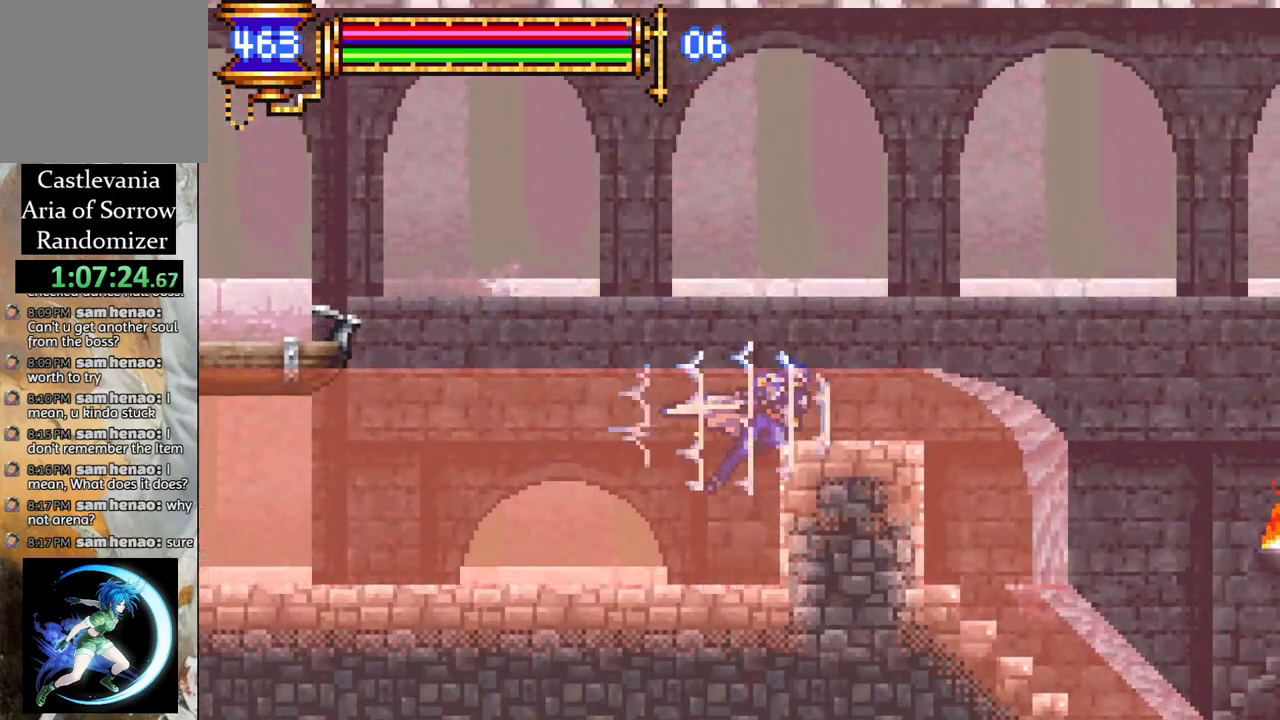
{"buttons": ["R1", "DPAD_RIGHT"], "left_stick": "center", "right_stick": "center", "events": [[217, "CROSS", "up"]]}
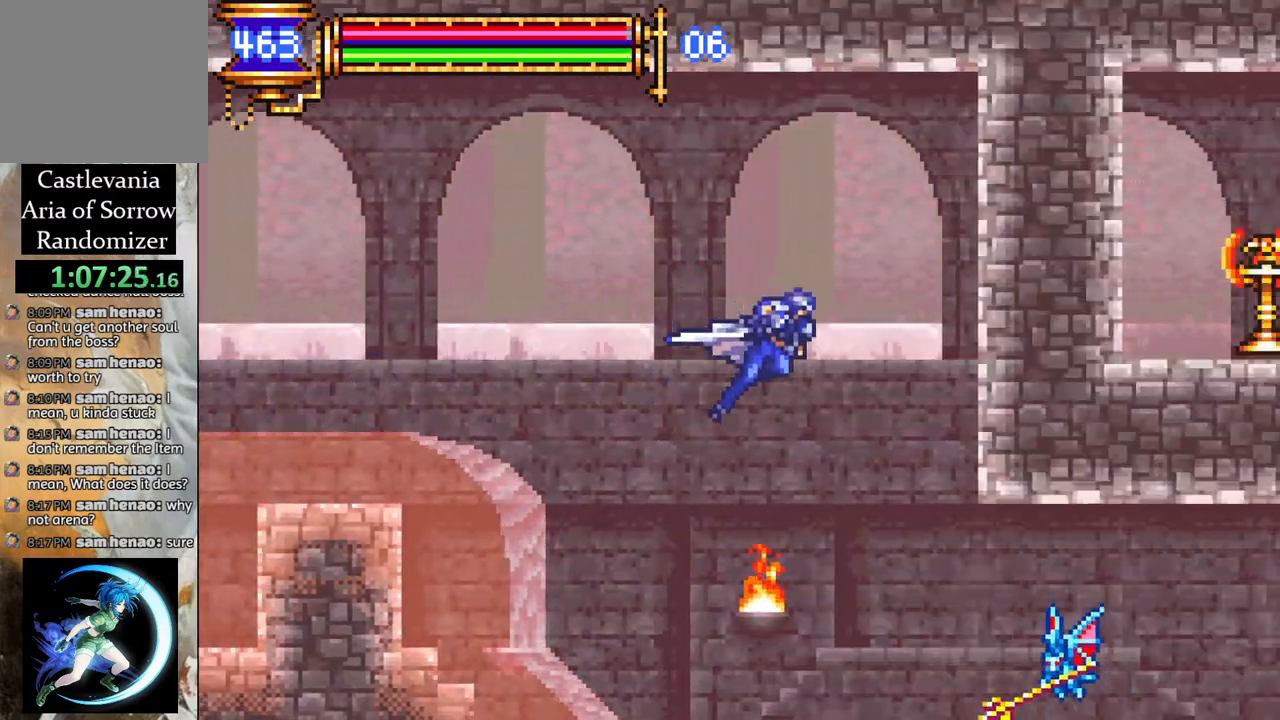
{"buttons": ["R1", "DPAD_RIGHT"], "left_stick": "center", "right_stick": "center", "events": [[67, "DPAD_RIGHT", "up"], [150, "DPAD_LEFT", "down"], [333, "DPAD_LEFT", "up"], [450, "DPAD_RIGHT", "down"]]}
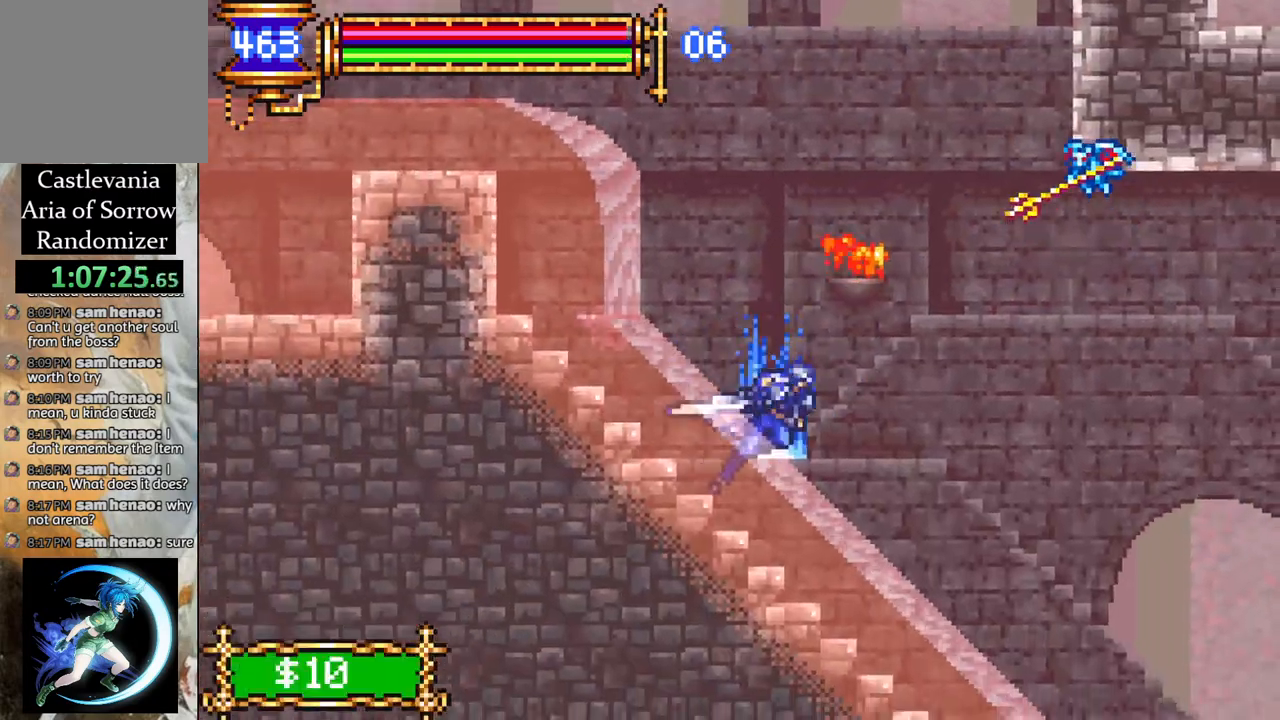
{"buttons": ["CROSS", "DPAD_RIGHT"], "left_stick": "center", "right_stick": "center", "events": [[200, "DPAD_RIGHT", "up"], [300, "R1", "up"], [333, "CROSS", "down"], [383, "DPAD_RIGHT", "down"]]}
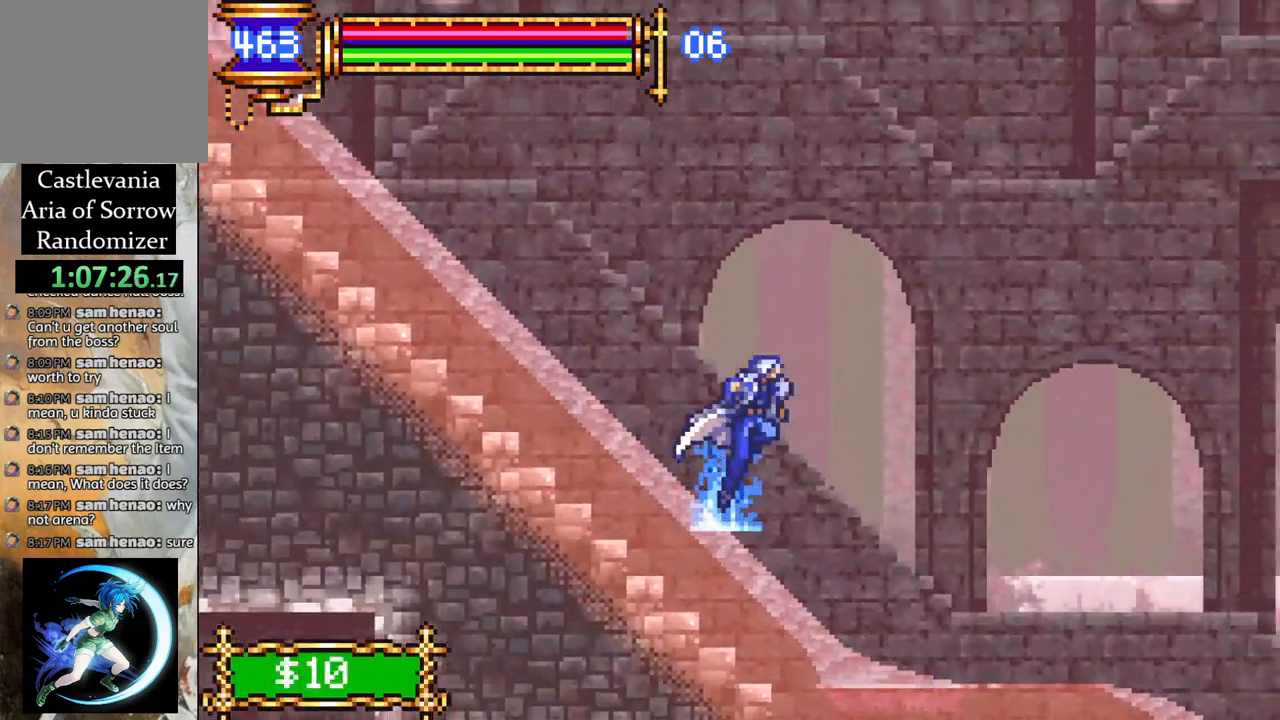
{"buttons": ["R1", "DPAD_RIGHT"], "left_stick": "center", "right_stick": "center", "events": [[100, "CROSS", "up"], [150, "CROSS", "down"], [233, "R1", "down"], [400, "CROSS", "up"]]}
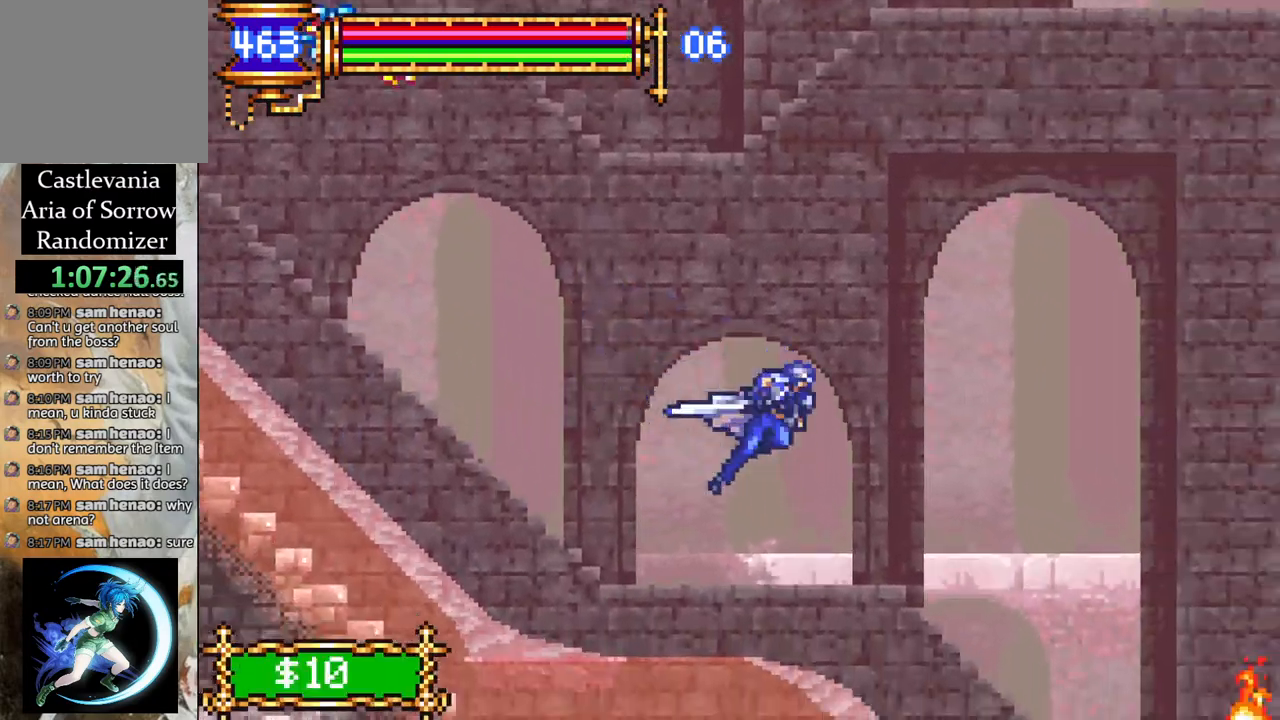
{"buttons": ["CROSS", "DPAD_RIGHT"], "left_stick": "center", "right_stick": "center", "events": [[33, "DPAD_RIGHT", "up"], [83, "R1", "up"], [250, "DPAD_LEFT", "down"], [350, "DPAD_LEFT", "up"], [367, "CROSS", "down"], [383, "DPAD_RIGHT", "down"]]}
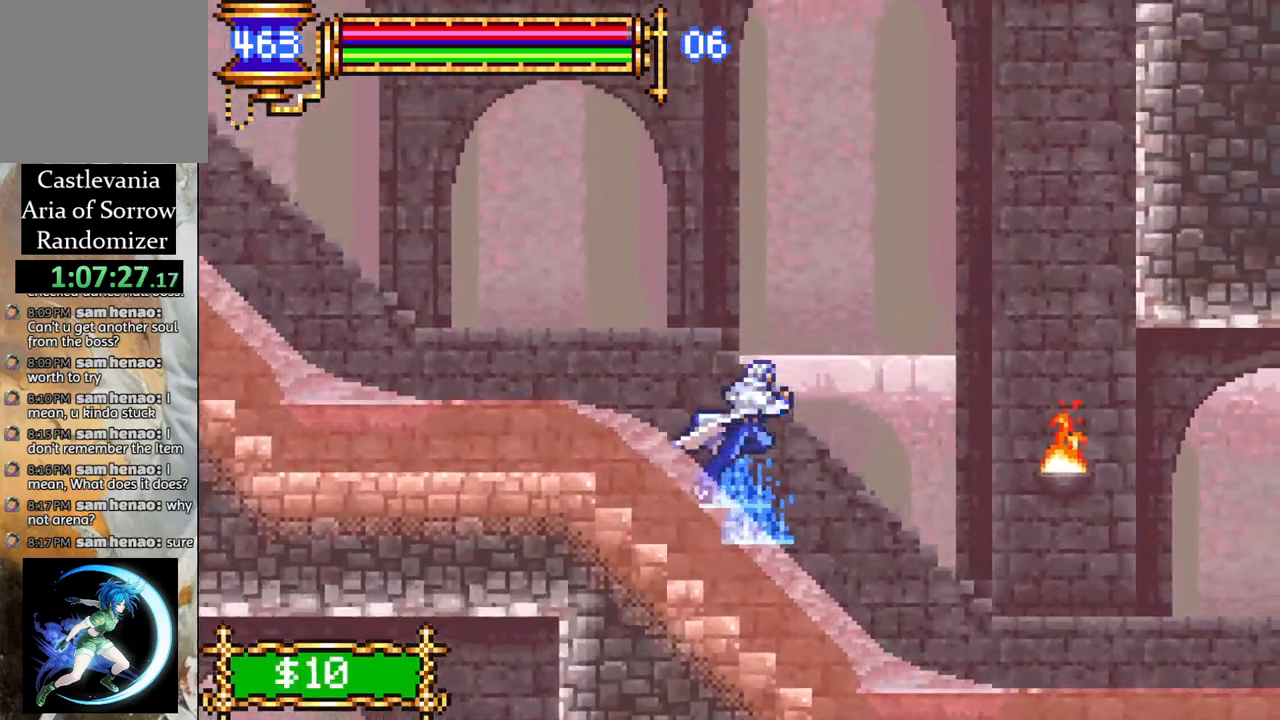
{"buttons": ["DPAD_UP", "DPAD_RIGHT"], "left_stick": "center", "right_stick": "center", "events": [[83, "CROSS", "up"], [183, "CROSS", "down"], [350, "DPAD_RIGHT", "up"], [350, "DPAD_UP", "down"], [433, "CROSS", "up"], [467, "DPAD_RIGHT", "down"]]}
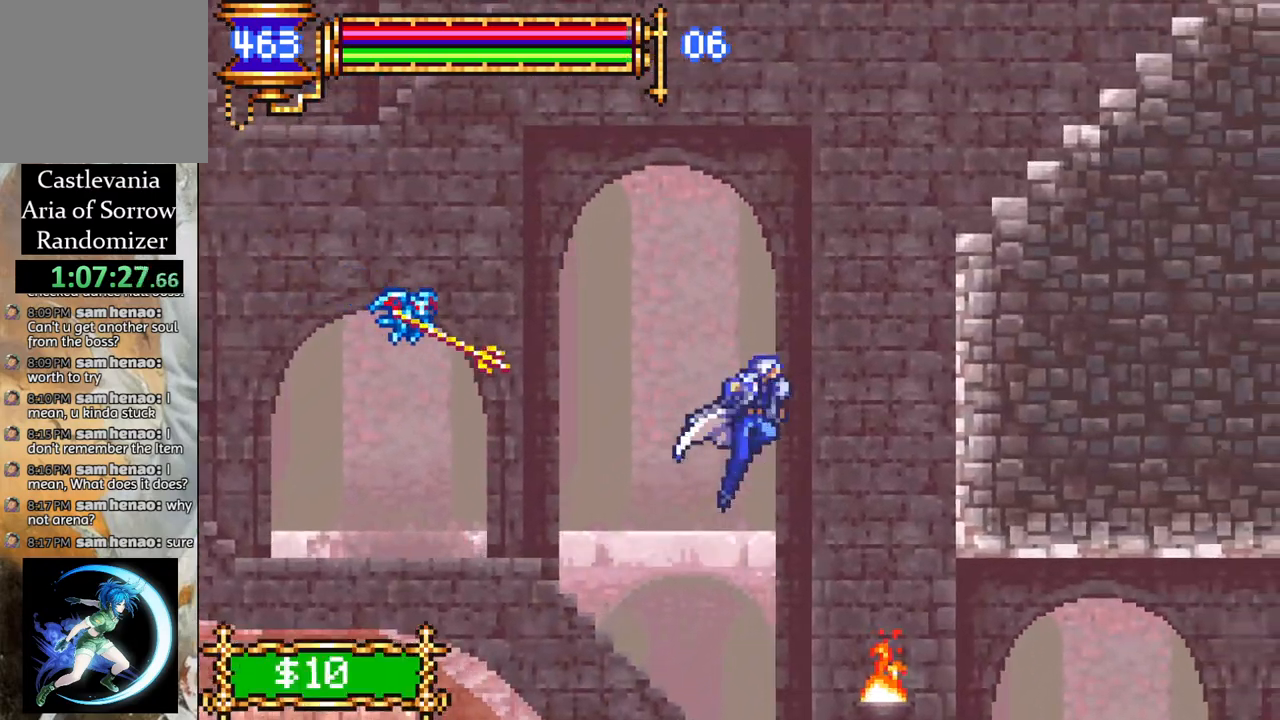
{"buttons": ["DPAD_LEFT"], "left_stick": "center", "right_stick": "center", "events": [[17, "DPAD_RIGHT", "up"], [167, "DPAD_RIGHT", "down"], [200, "DPAD_UP", "up"], [350, "DPAD_RIGHT", "up"], [350, "DPAD_UP", "down"], [367, "DPAD_LEFT", "down"], [433, "DPAD_UP", "up"]]}
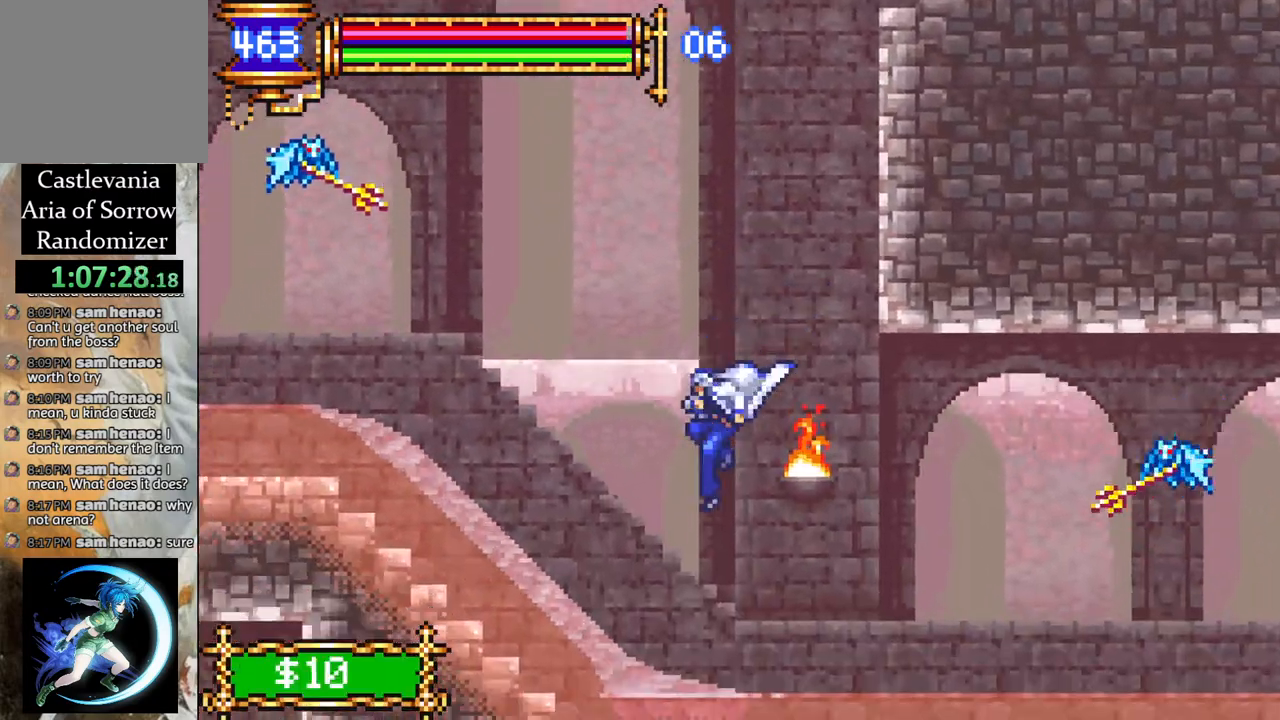
{"buttons": ["R1", "DPAD_LEFT"], "left_stick": "center", "right_stick": "center", "events": [[183, "R1", "down"]]}
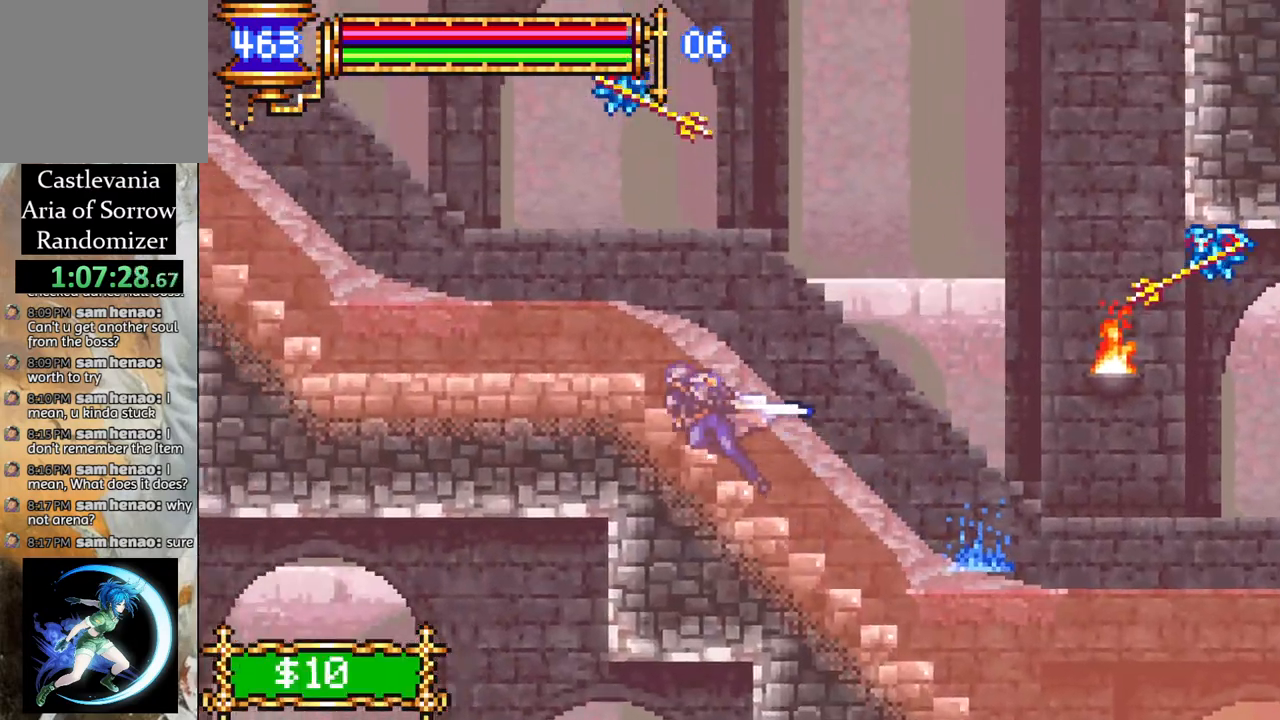
{"buttons": ["CROSS", "DPAD_RIGHT"], "left_stick": "center", "right_stick": "center", "events": [[417, "DPAD_LEFT", "up"], [433, "DPAD_UP", "down"], [433, "R1", "up"], [483, "CROSS", "down"], [483, "DPAD_RIGHT", "down"], [483, "DPAD_UP", "up"]]}
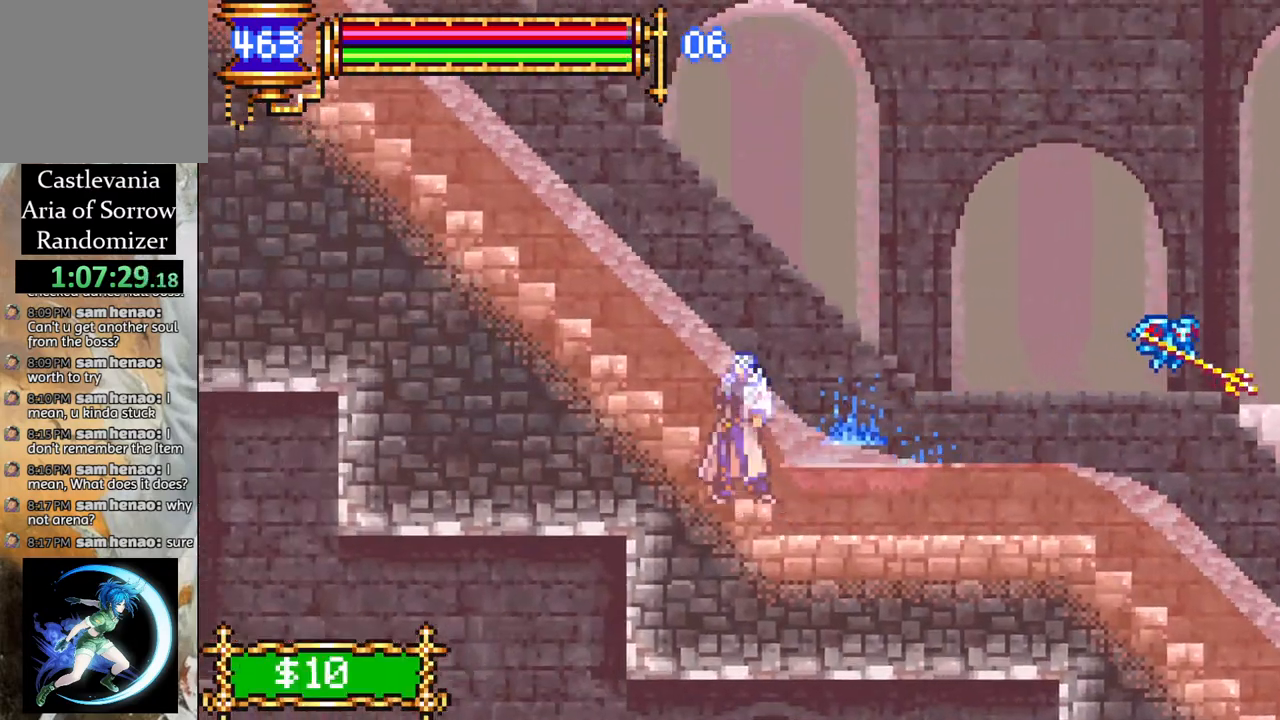
{"buttons": ["CROSS", "R1", "DPAD_RIGHT"], "left_stick": "center", "right_stick": "center", "events": [[233, "CROSS", "up"], [283, "CROSS", "down"], [383, "R1", "down"]]}
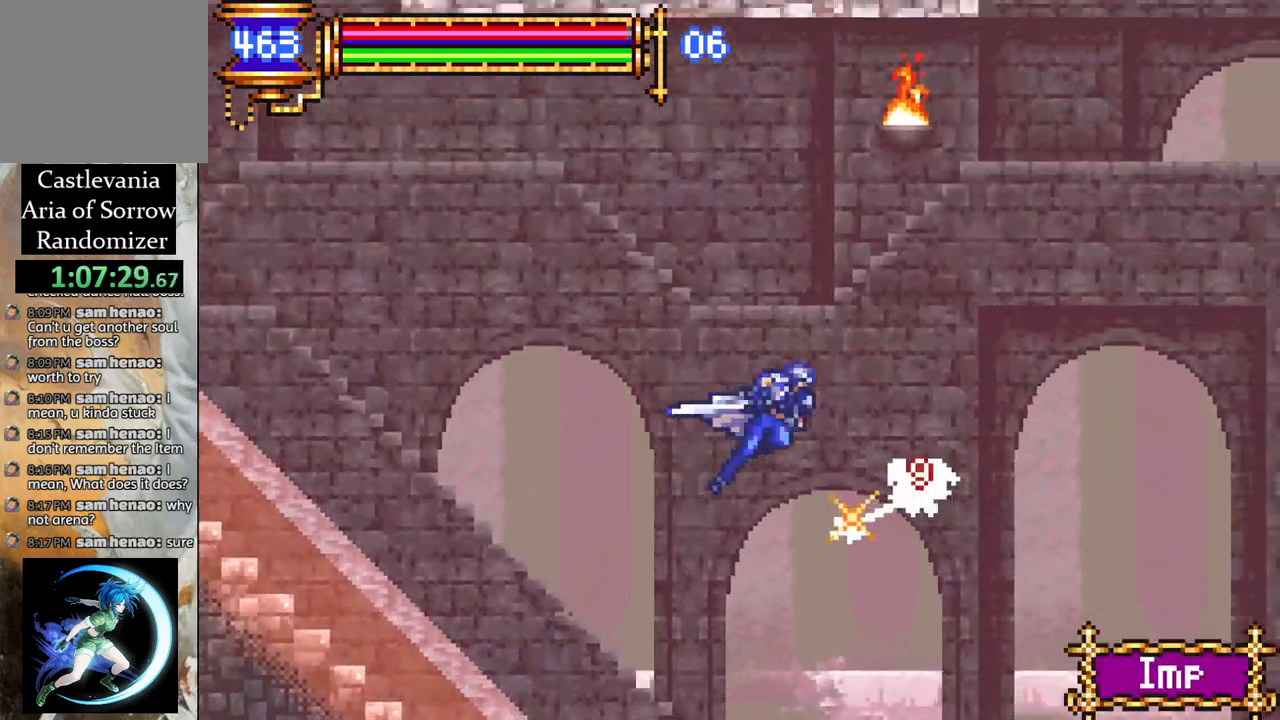
{"buttons": ["R1", "DPAD_LEFT"], "left_stick": "center", "right_stick": "center", "events": [[450, "DPAD_RIGHT", "up"], [450, "DPAD_UP", "down"], [467, "CROSS", "up"], [483, "DPAD_LEFT", "down"], [483, "DPAD_UP", "up"]]}
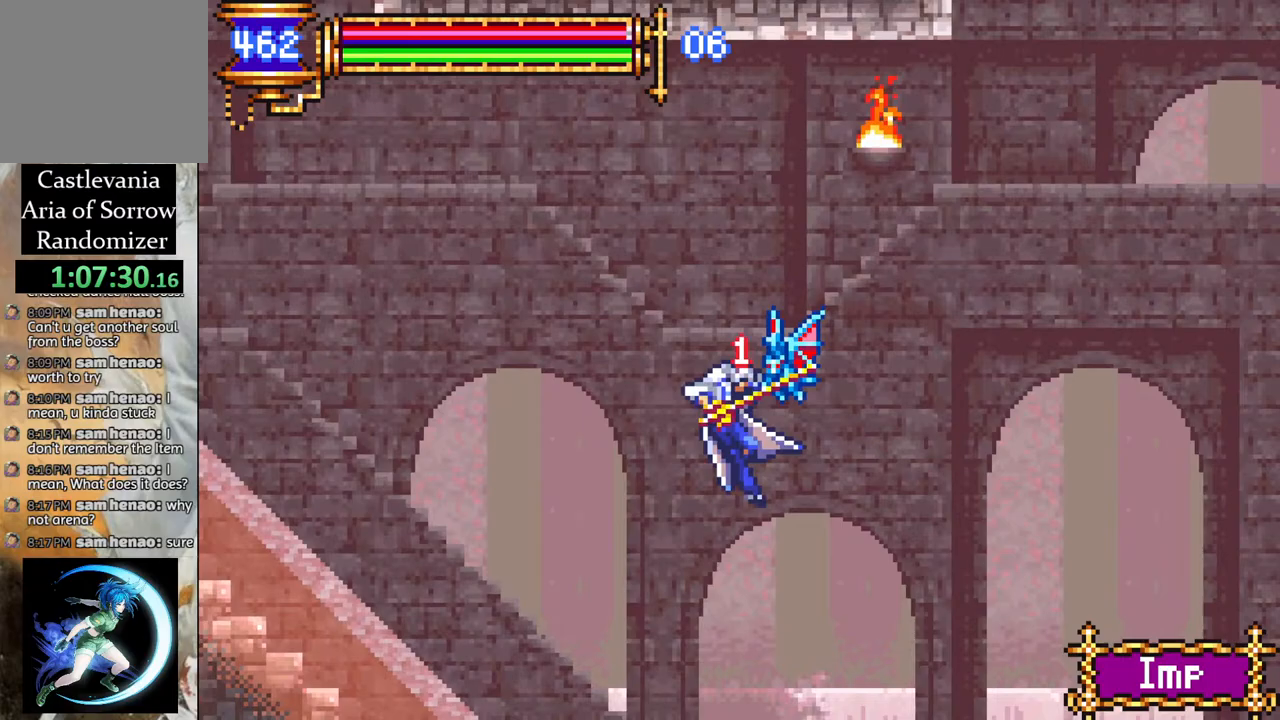
{"buttons": ["R1", "DPAD_LEFT"], "left_stick": "center", "right_stick": "center", "events": [[17, "R1", "up"], [450, "R1", "down"]]}
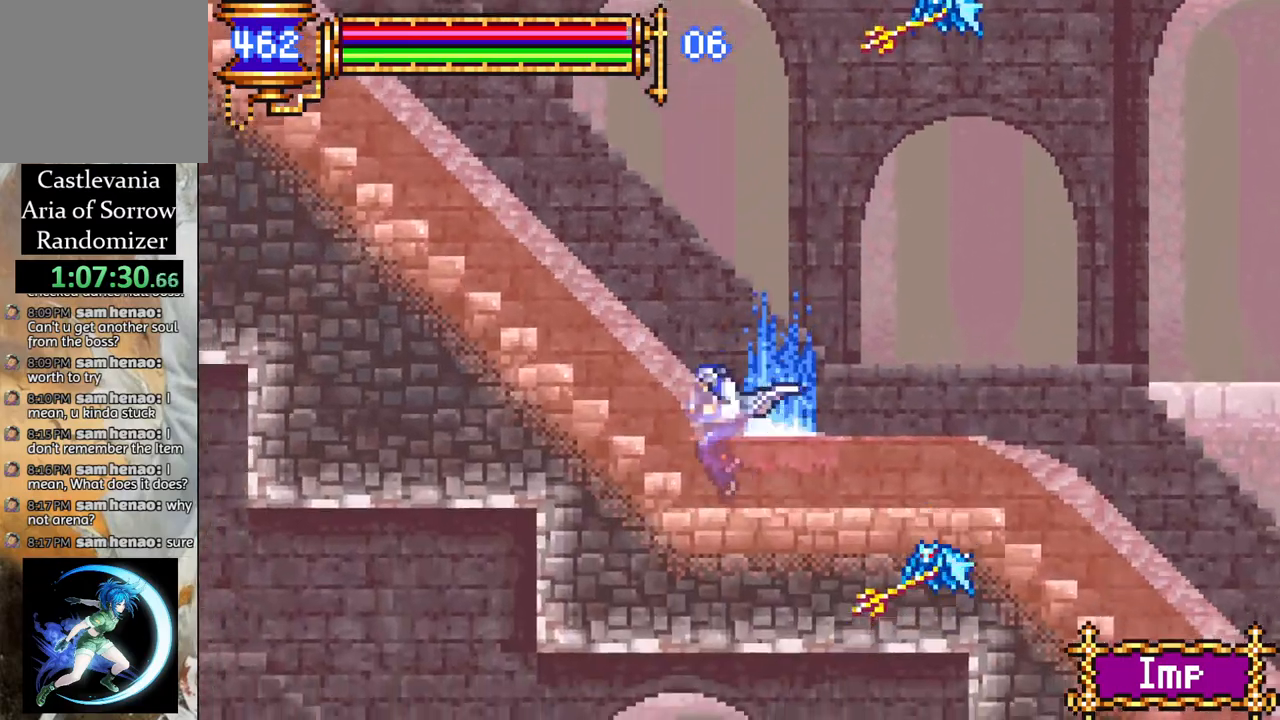
{"buttons": ["R1", "DPAD_LEFT"], "left_stick": "center", "right_stick": "center", "events": []}
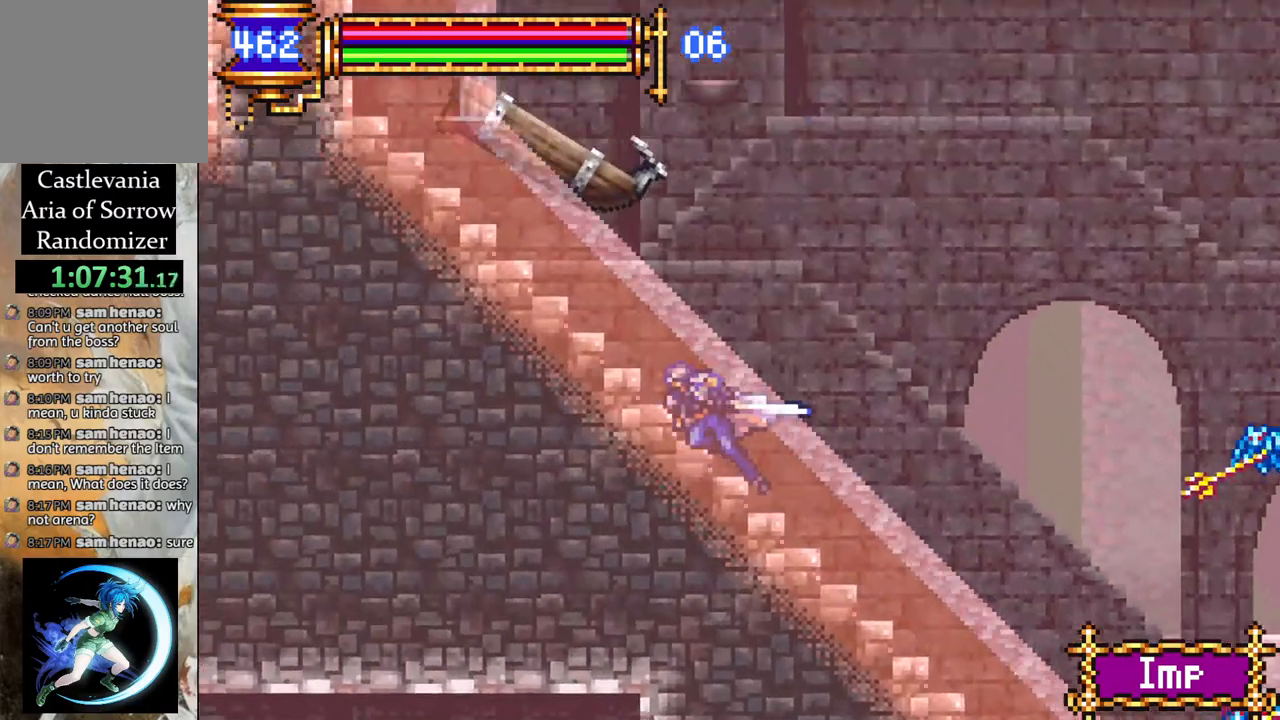
{"buttons": ["CROSS", "R1", "DPAD_RIGHT"], "left_stick": "center", "right_stick": "center", "events": [[117, "DPAD_LEFT", "up"], [167, "DPAD_RIGHT", "down"], [183, "R1", "up"], [217, "CROSS", "down"], [283, "R1", "down"]]}
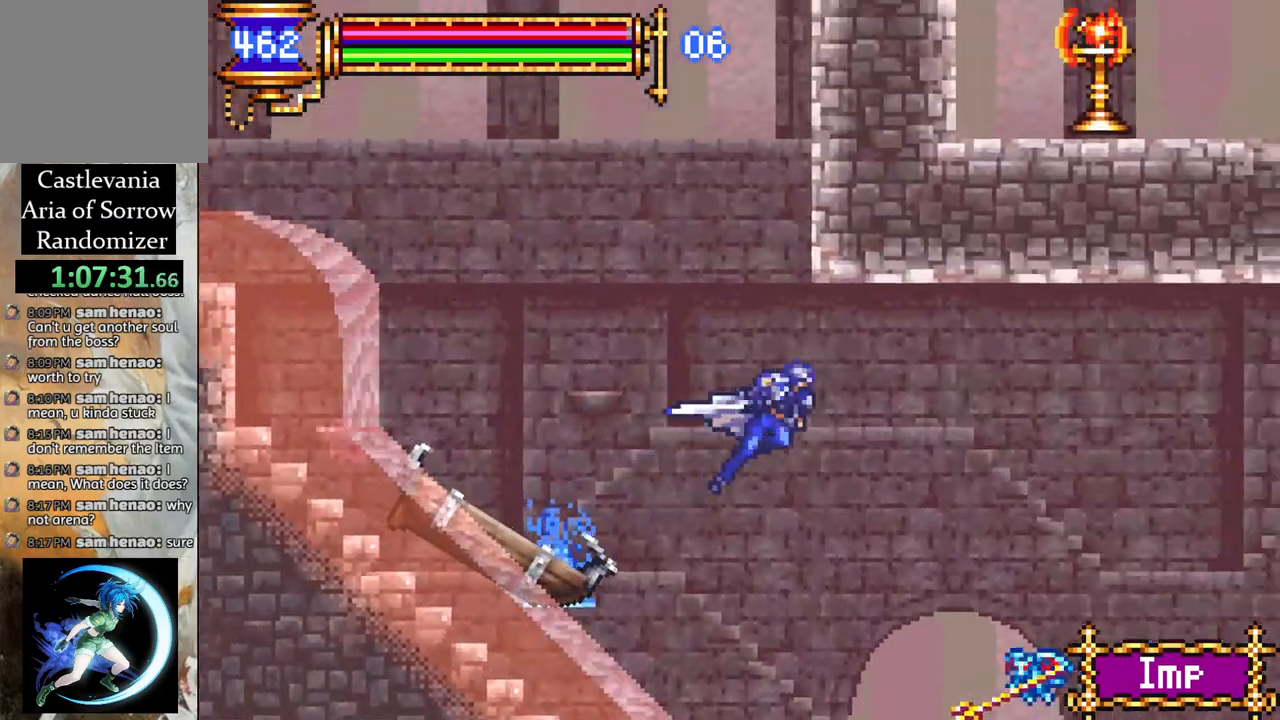
{"buttons": ["CROSS", "R1", "DPAD_RIGHT"], "left_stick": "center", "right_stick": "center", "events": [[167, "CROSS", "up"], [400, "CROSS", "down"]]}
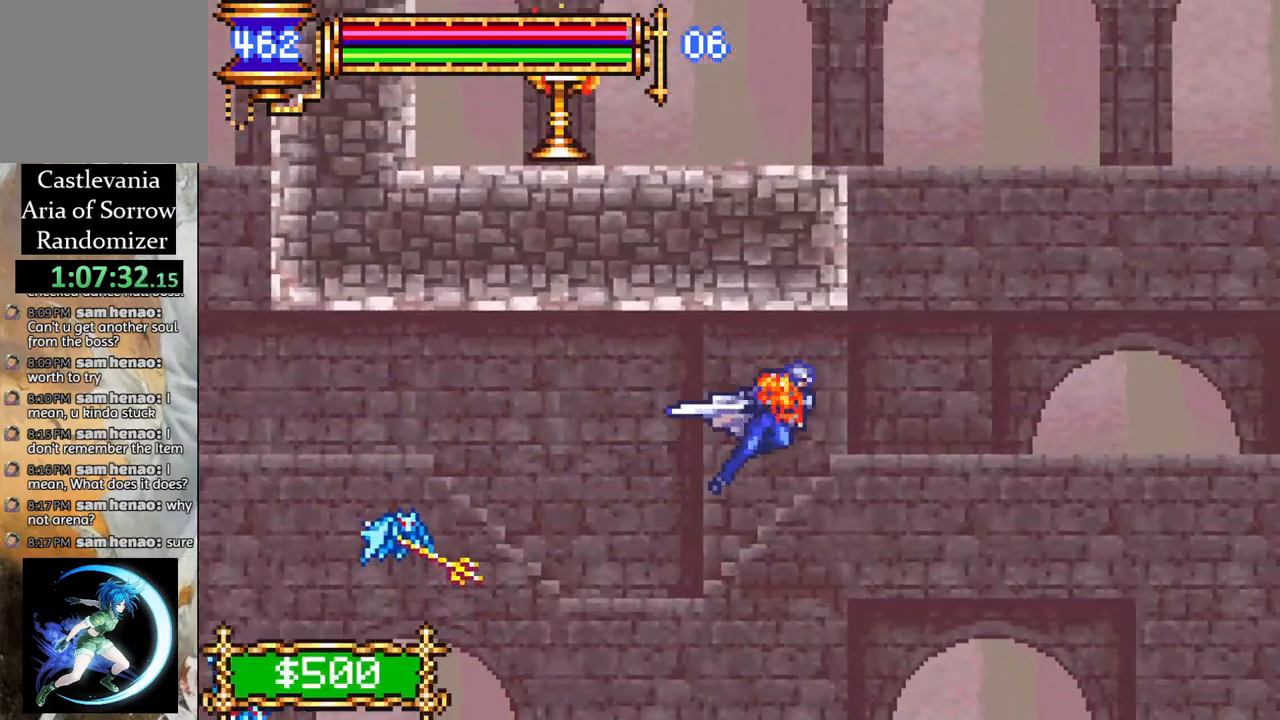
{"buttons": ["R1", "DPAD_RIGHT"], "left_stick": "center", "right_stick": "center", "events": [[100, "CROSS", "up"]]}
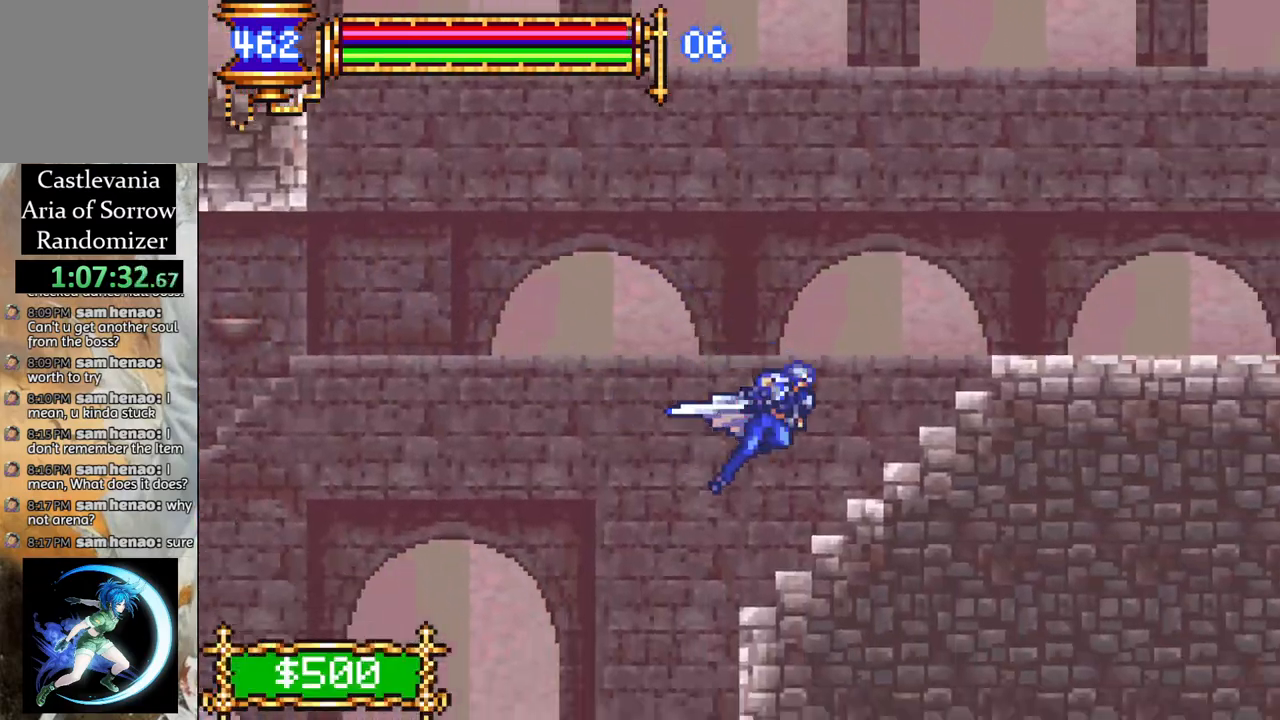
{"buttons": ["CROSS", "DPAD_LEFT"], "left_stick": "center", "right_stick": "center", "events": [[367, "DPAD_RIGHT", "up"], [367, "R1", "up"], [450, "CROSS", "down"], [450, "DPAD_LEFT", "down"]]}
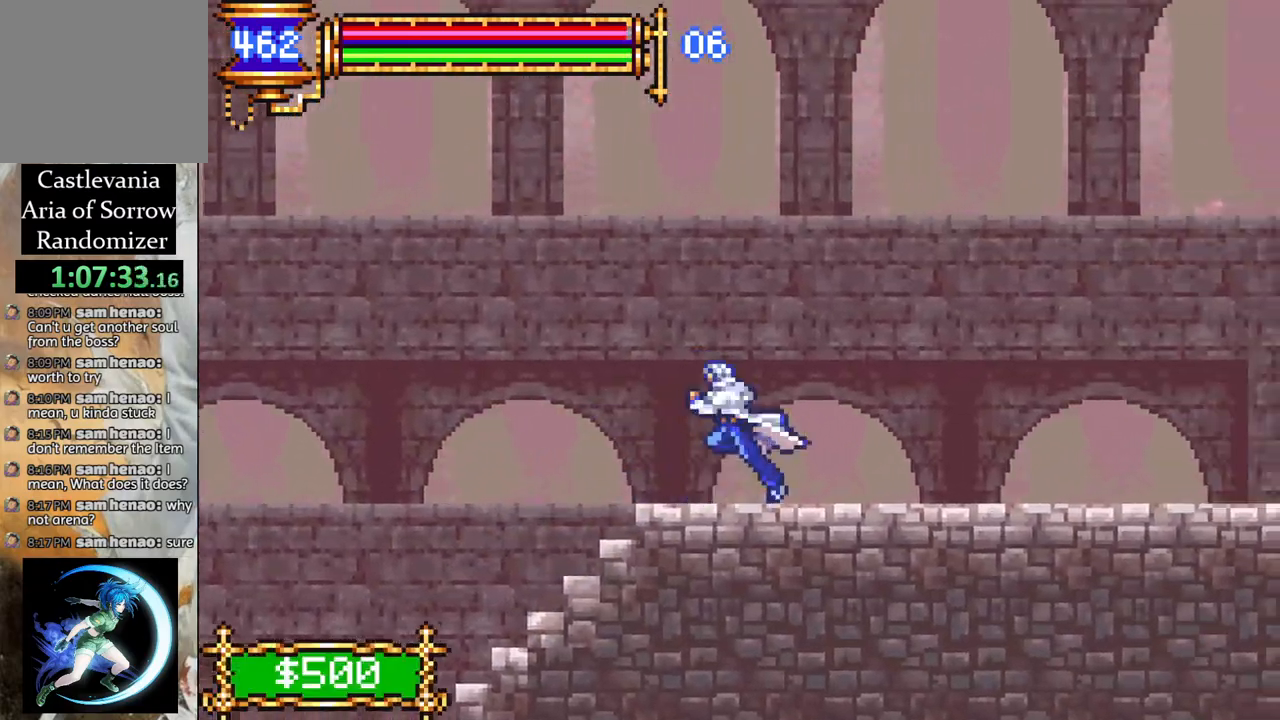
{"buttons": ["CROSS", "R1", "DPAD_LEFT"], "left_stick": "center", "right_stick": "center", "events": [[33, "R1", "down"], [333, "CROSS", "up"], [450, "CROSS", "down"]]}
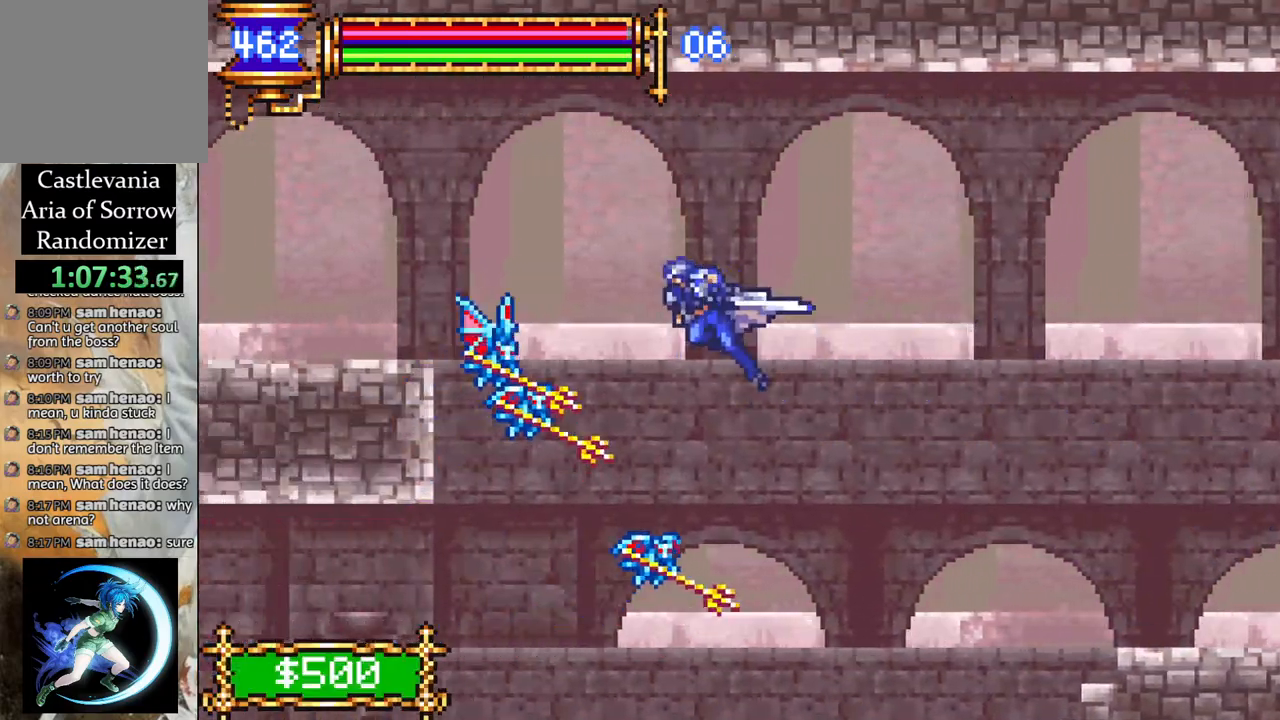
{"buttons": ["R1", "DPAD_LEFT"], "left_stick": "center", "right_stick": "center", "events": [[267, "CROSS", "up"]]}